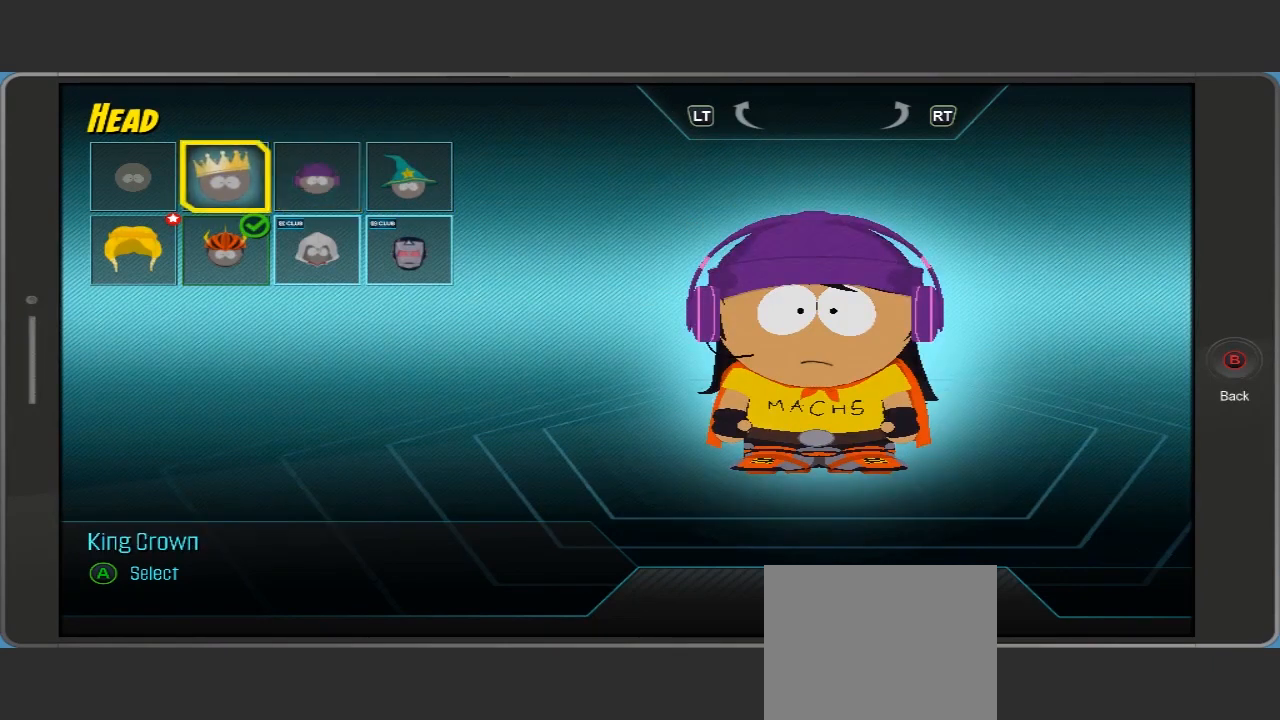
Gameplay with a controller (Xbox layout); each line is a JSON object with the inputs held at the frame after it. "events" lists button and stick changes between this image and that frame as [ms after this image, input, new state], when the widget could be followed in between. Not read: L3 R3.
{"buttons": [], "left_stick": "center", "right_stick": "center", "events": []}
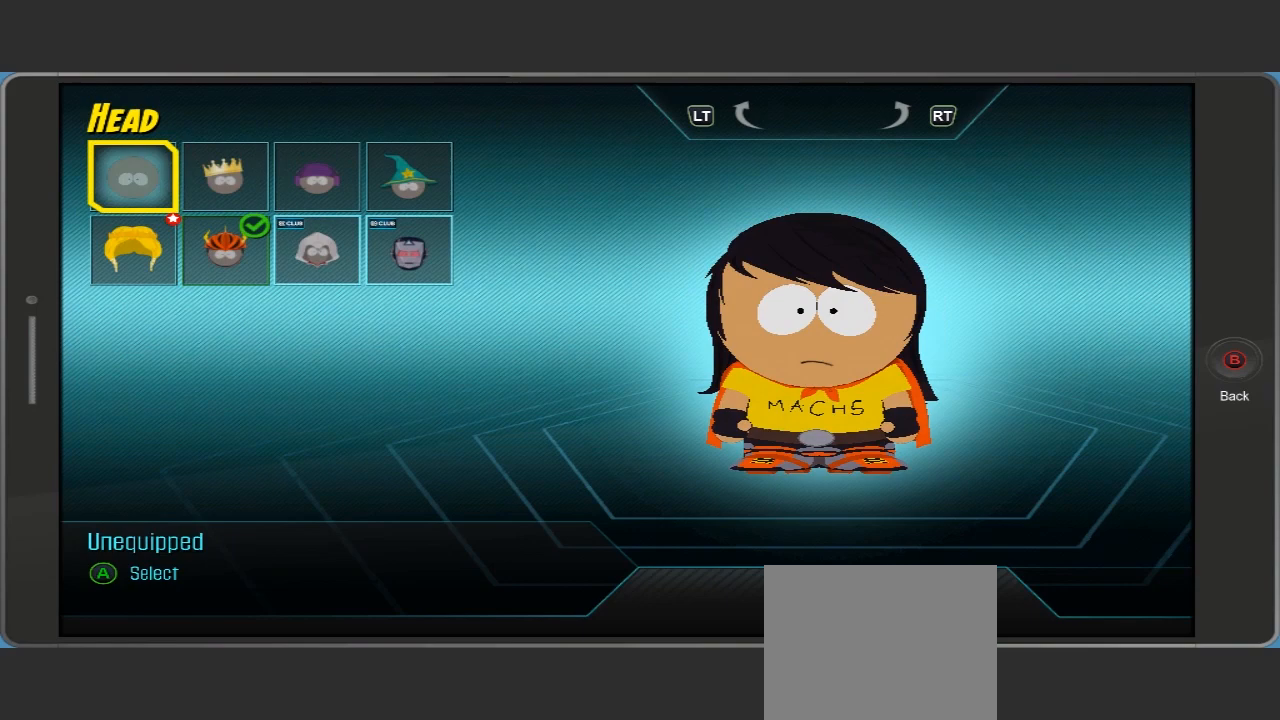
{"buttons": [], "left_stick": "center", "right_stick": "center", "events": [[167, "A", "down"], [300, "A", "up"]]}
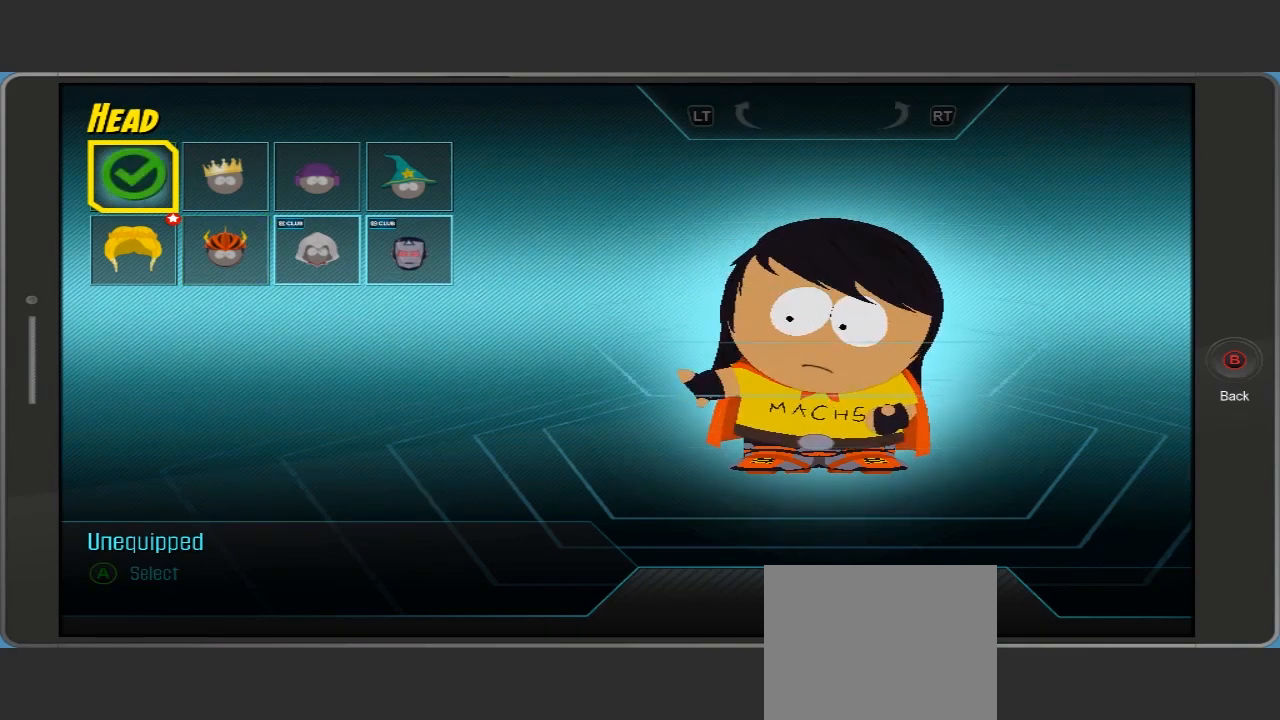
{"buttons": [], "left_stick": "center", "right_stick": "center", "events": []}
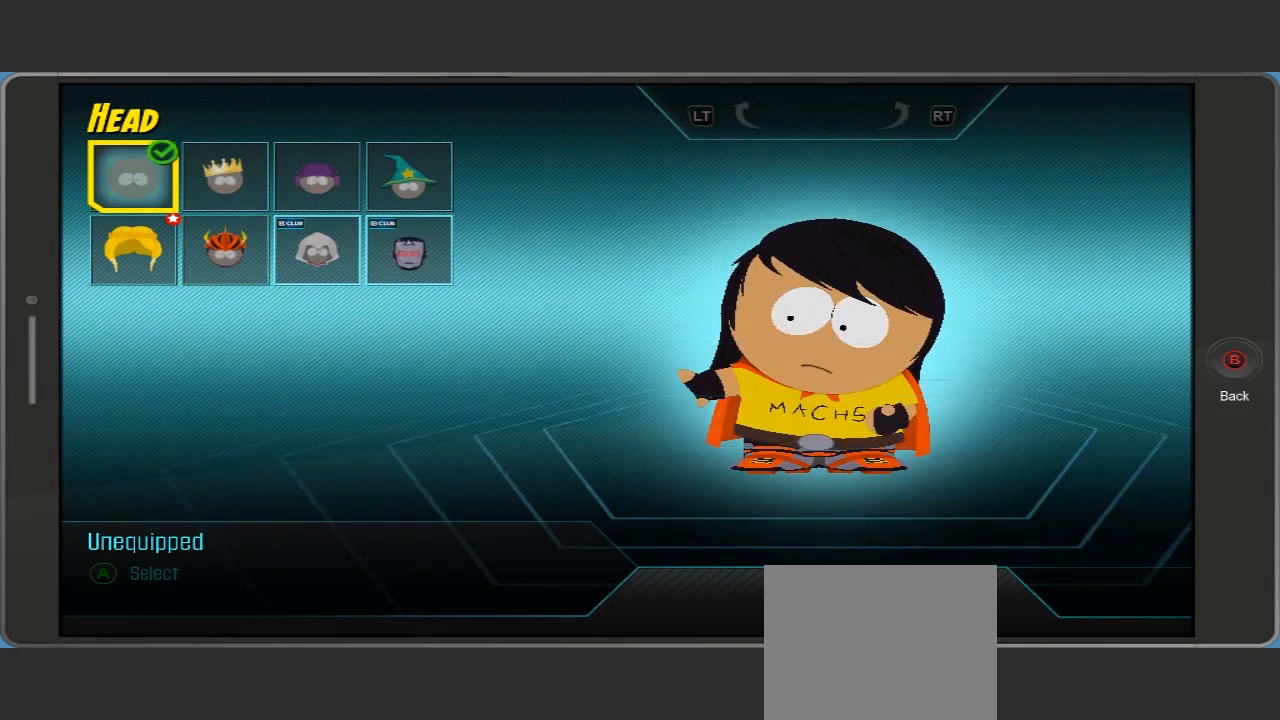
{"buttons": ["B"], "left_stick": "center", "right_stick": "center", "events": [[400, "B", "down"]]}
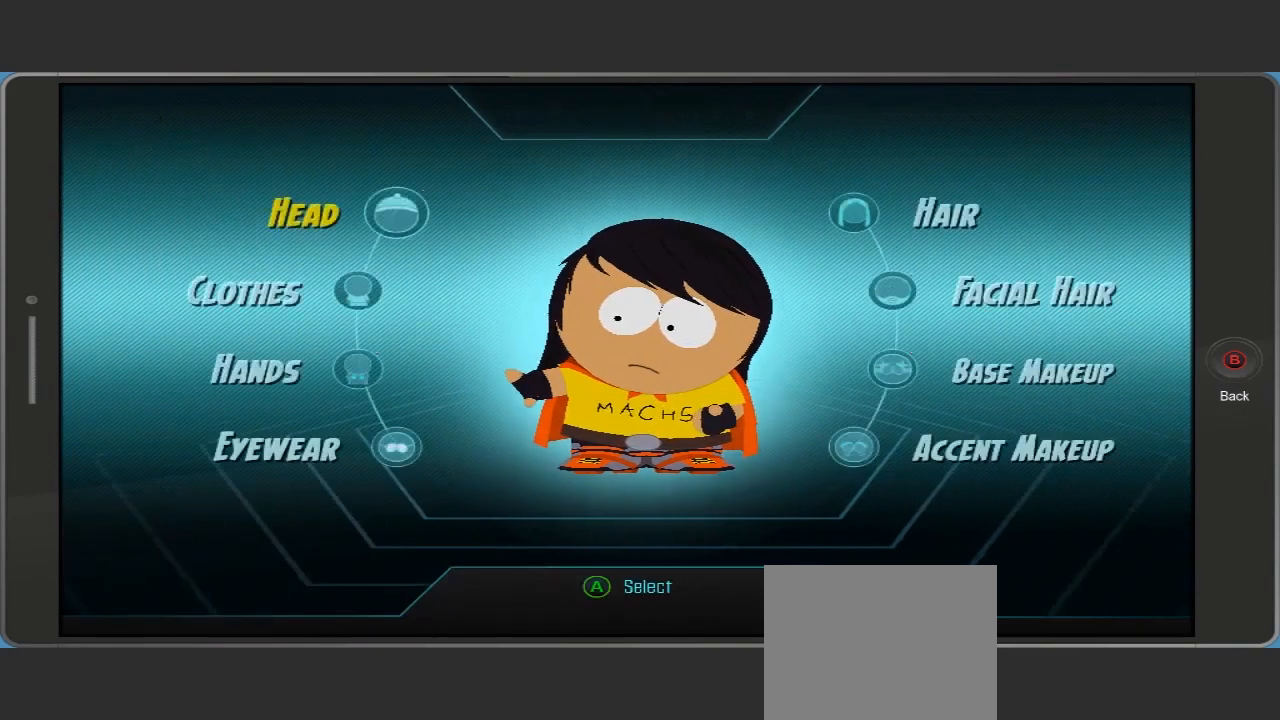
{"buttons": [], "left_stick": "down", "right_stick": "center", "events": [[100, "B", "up"], [500, "left_stick", "down"]]}
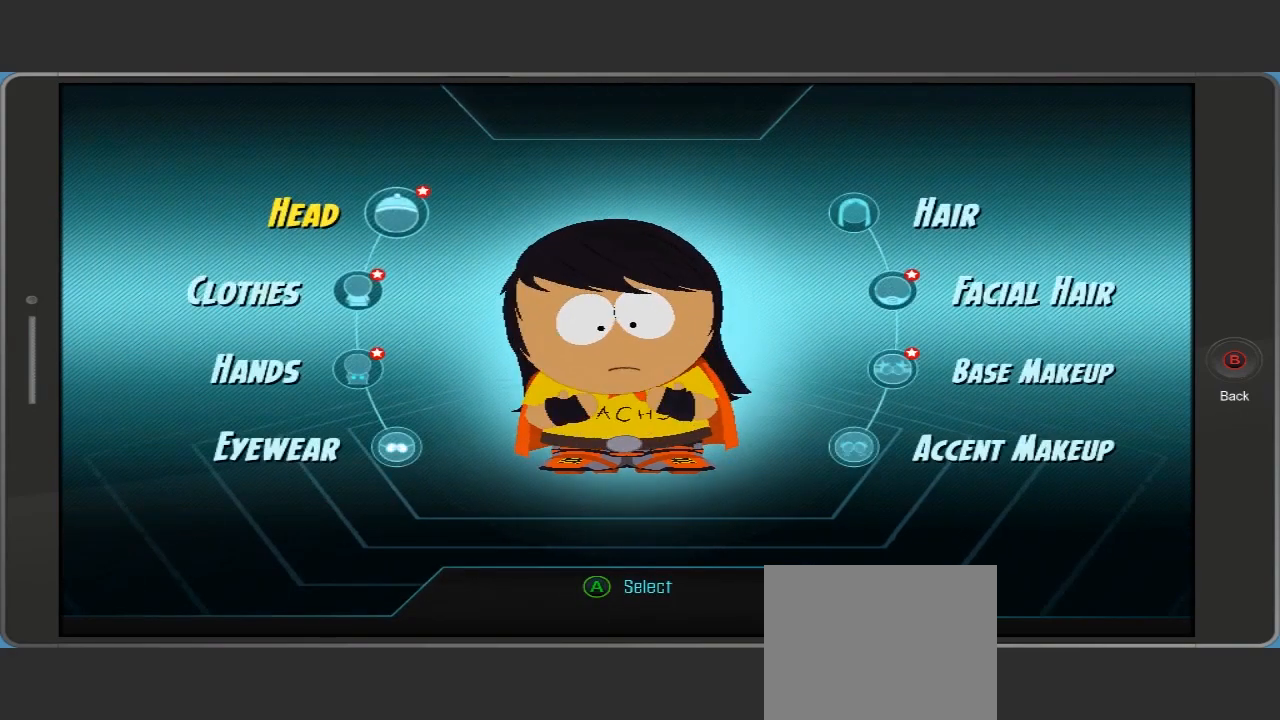
{"buttons": [], "left_stick": "center", "right_stick": "center", "events": [[300, "left_stick", "center"]]}
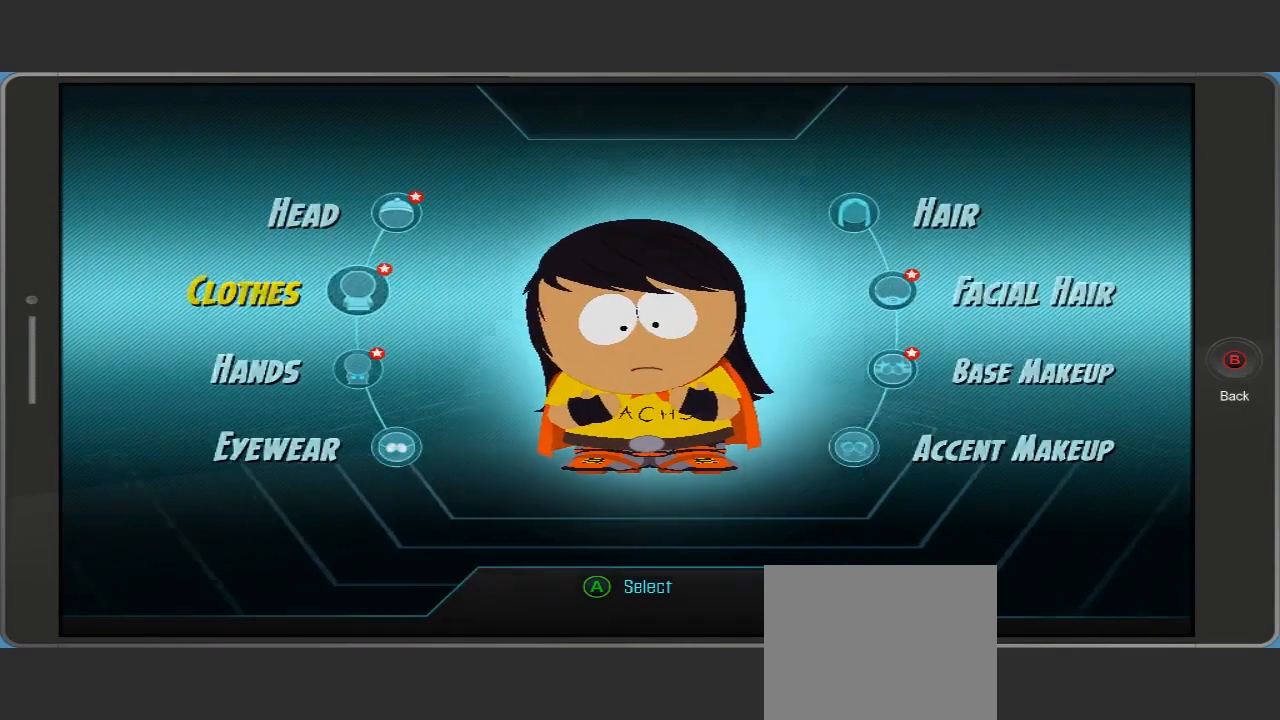
{"buttons": [], "left_stick": "center", "right_stick": "center", "events": [[33, "A", "down"], [300, "A", "up"]]}
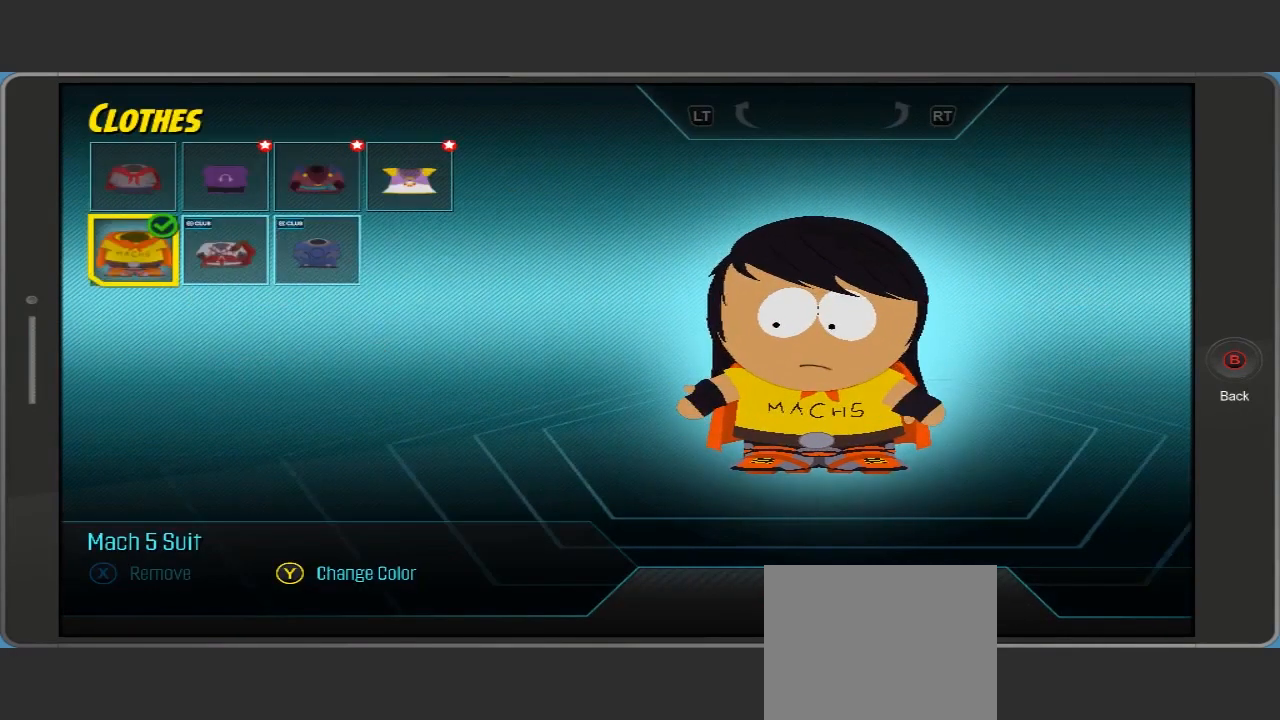
{"buttons": [], "left_stick": "right", "right_stick": "center", "events": [[367, "left_stick", "right"]]}
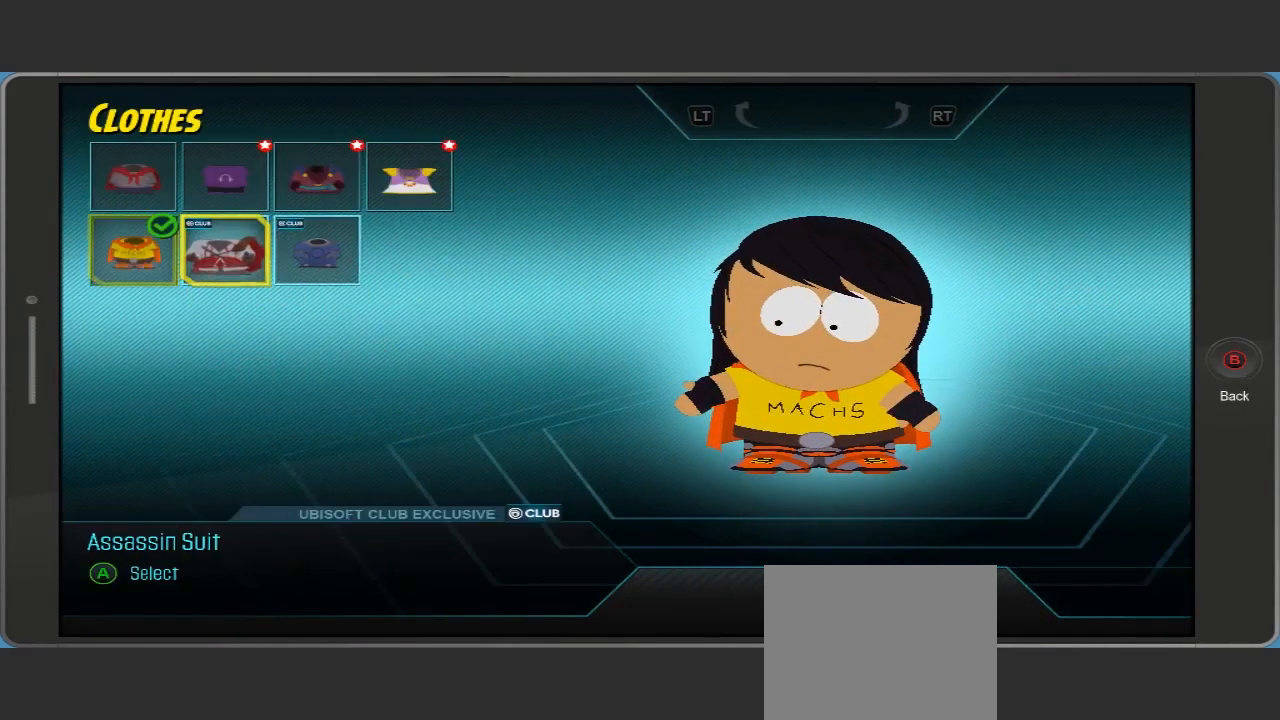
{"buttons": [], "left_stick": "center", "right_stick": "center", "events": [[67, "left_stick", "center"]]}
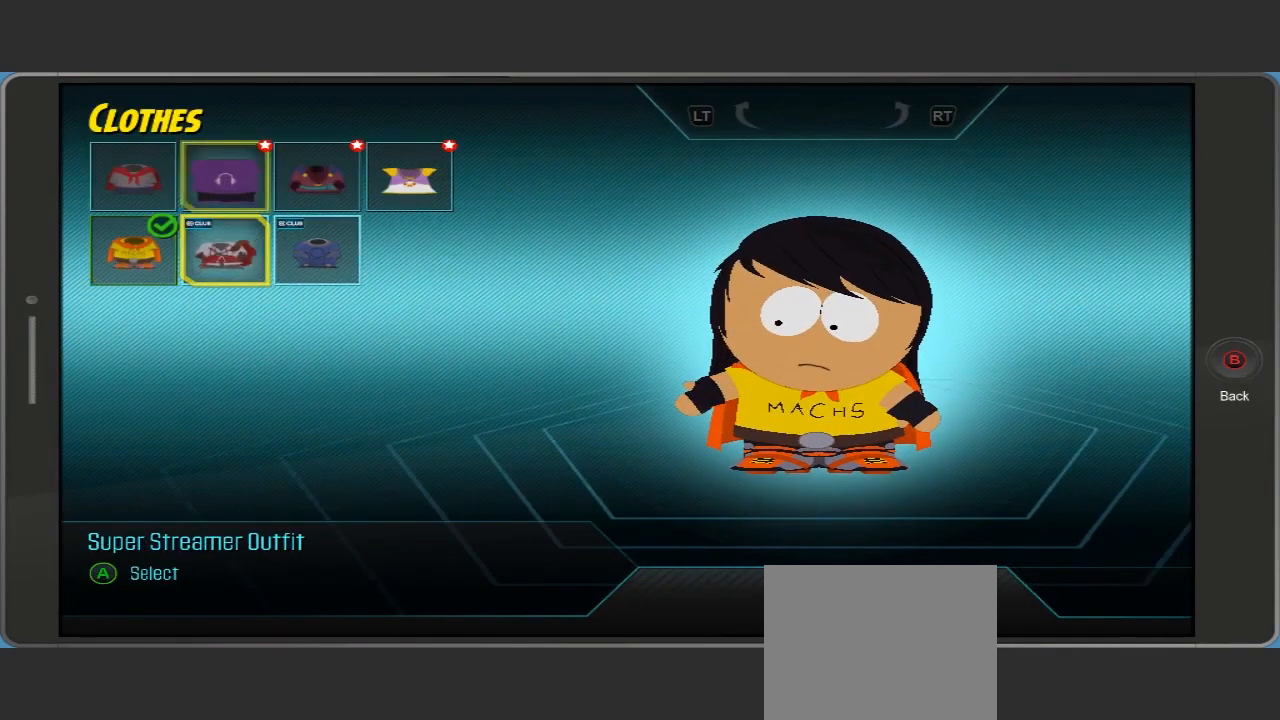
{"buttons": [], "left_stick": "center", "right_stick": "center", "events": []}
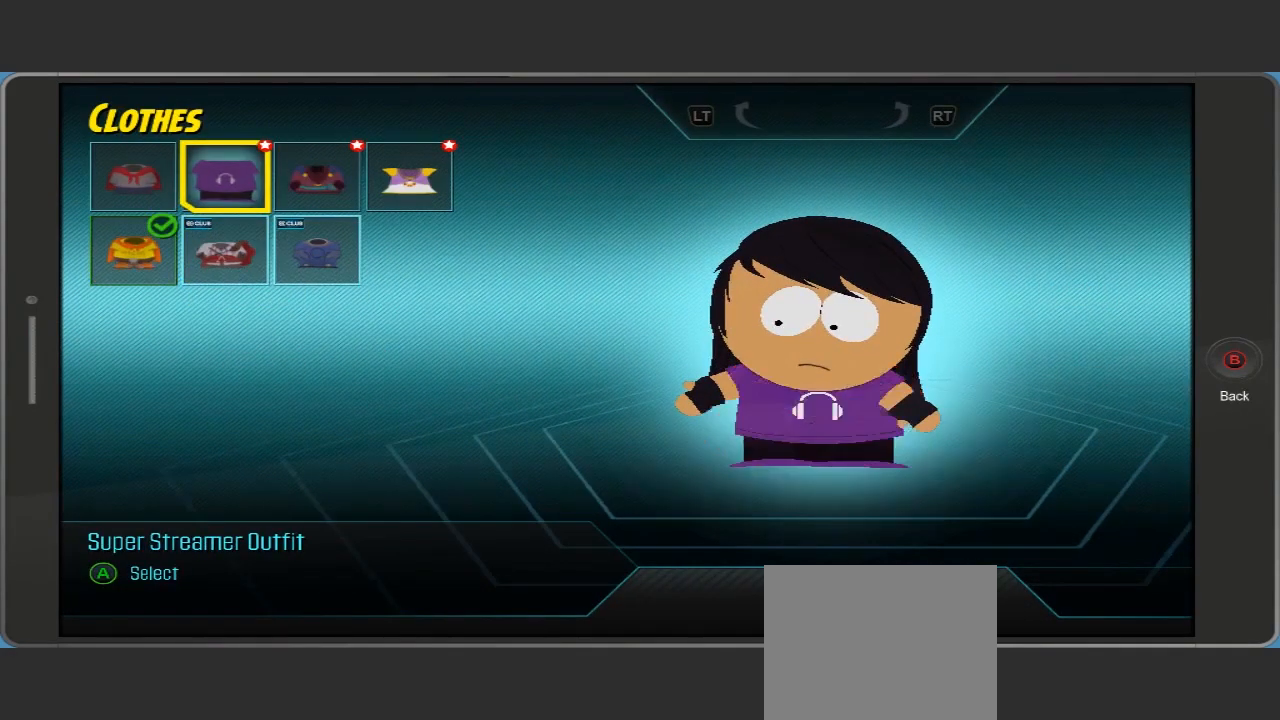
{"buttons": [], "left_stick": "right", "right_stick": "center", "events": [[300, "left_stick", "right"]]}
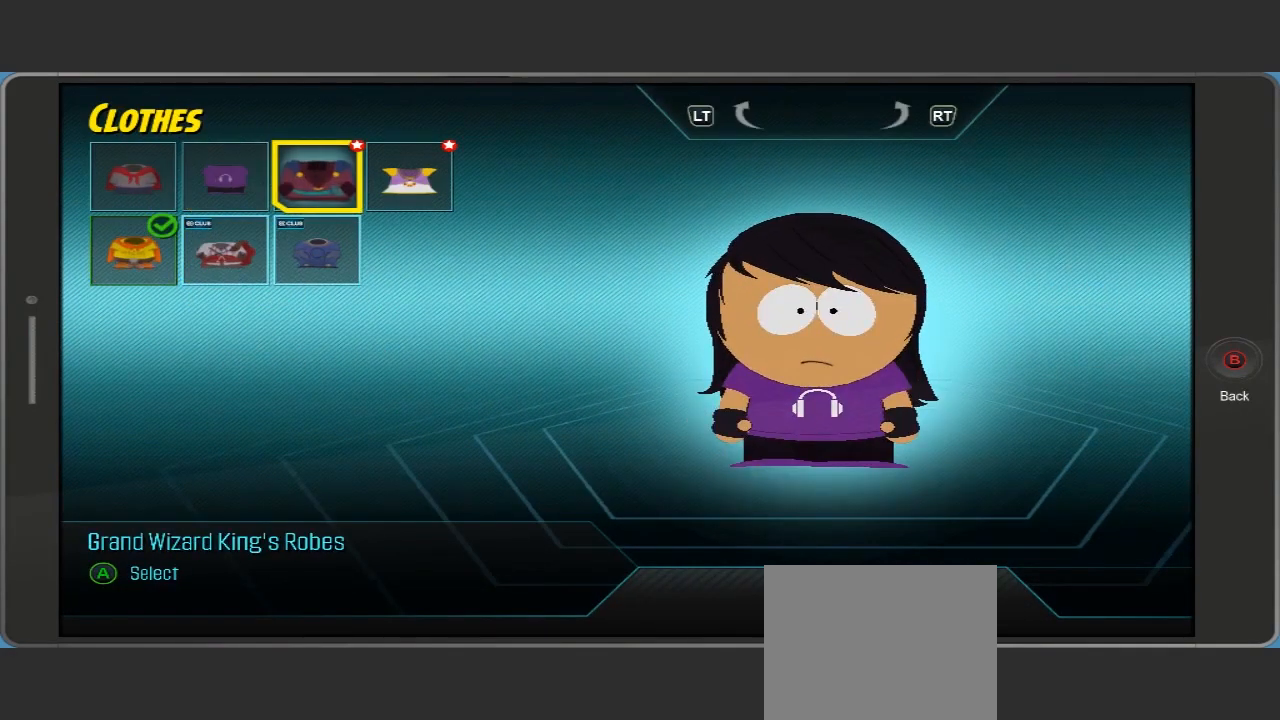
{"buttons": [], "left_stick": "center", "right_stick": "center", "events": [[167, "left_stick", "center"]]}
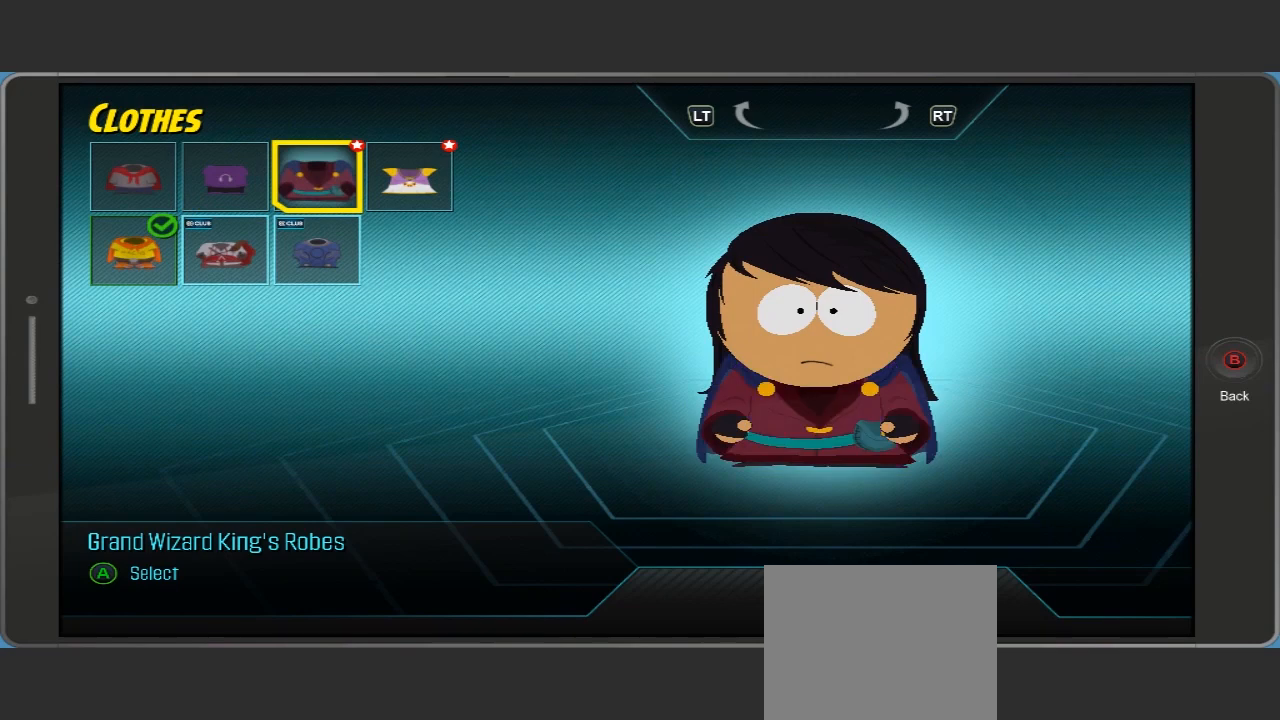
{"buttons": [], "left_stick": "center", "right_stick": "center", "events": []}
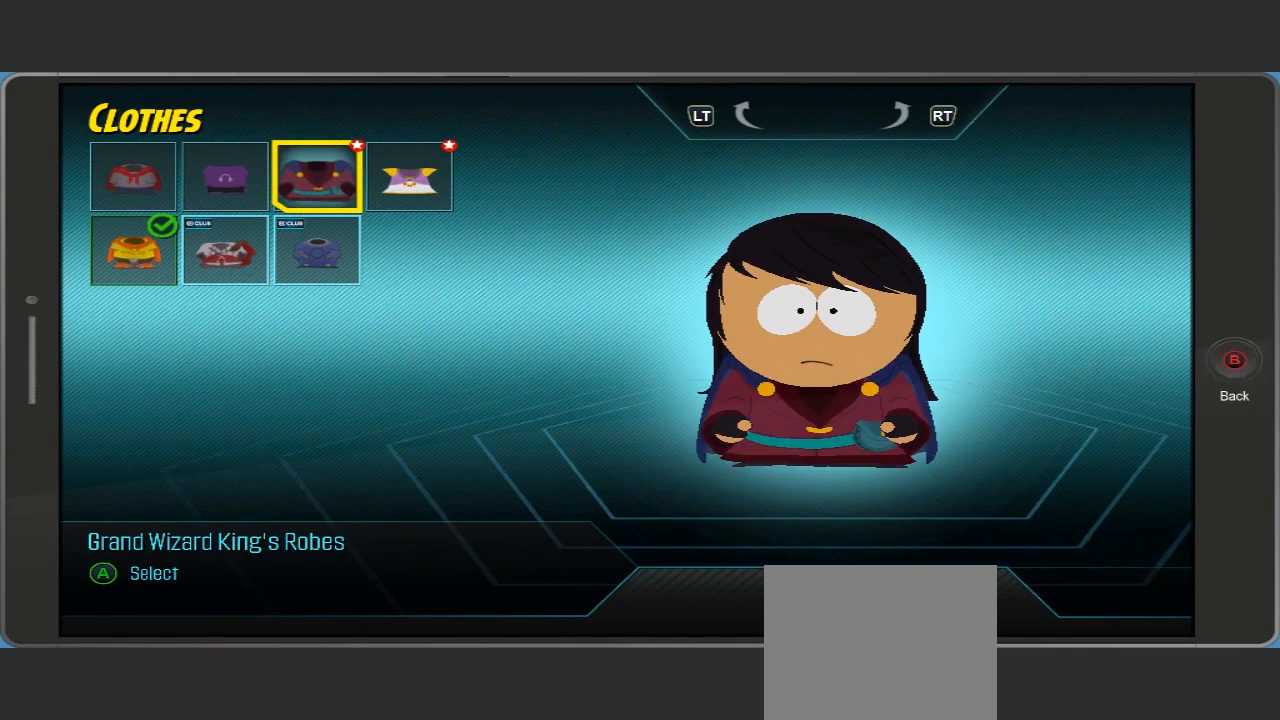
{"buttons": [], "left_stick": "right", "right_stick": "center", "events": [[467, "left_stick", "right"]]}
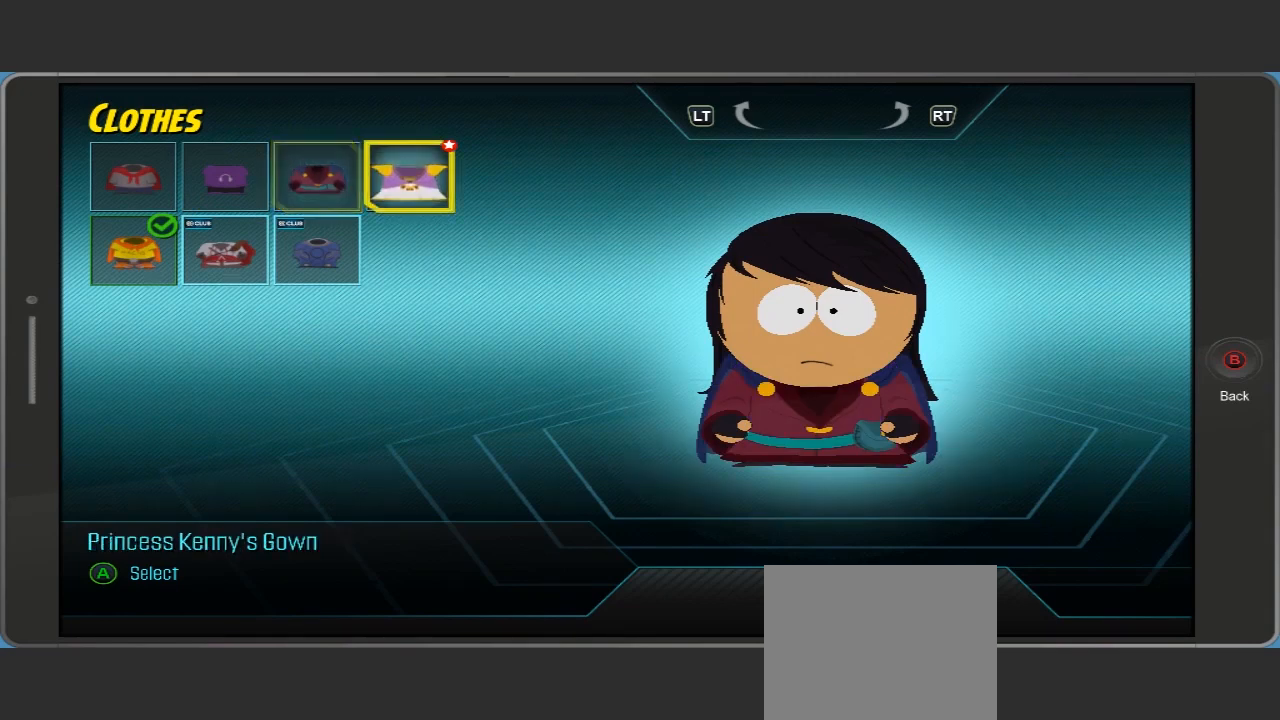
{"buttons": [], "left_stick": "center", "right_stick": "center", "events": [[33, "left_stick", "center"]]}
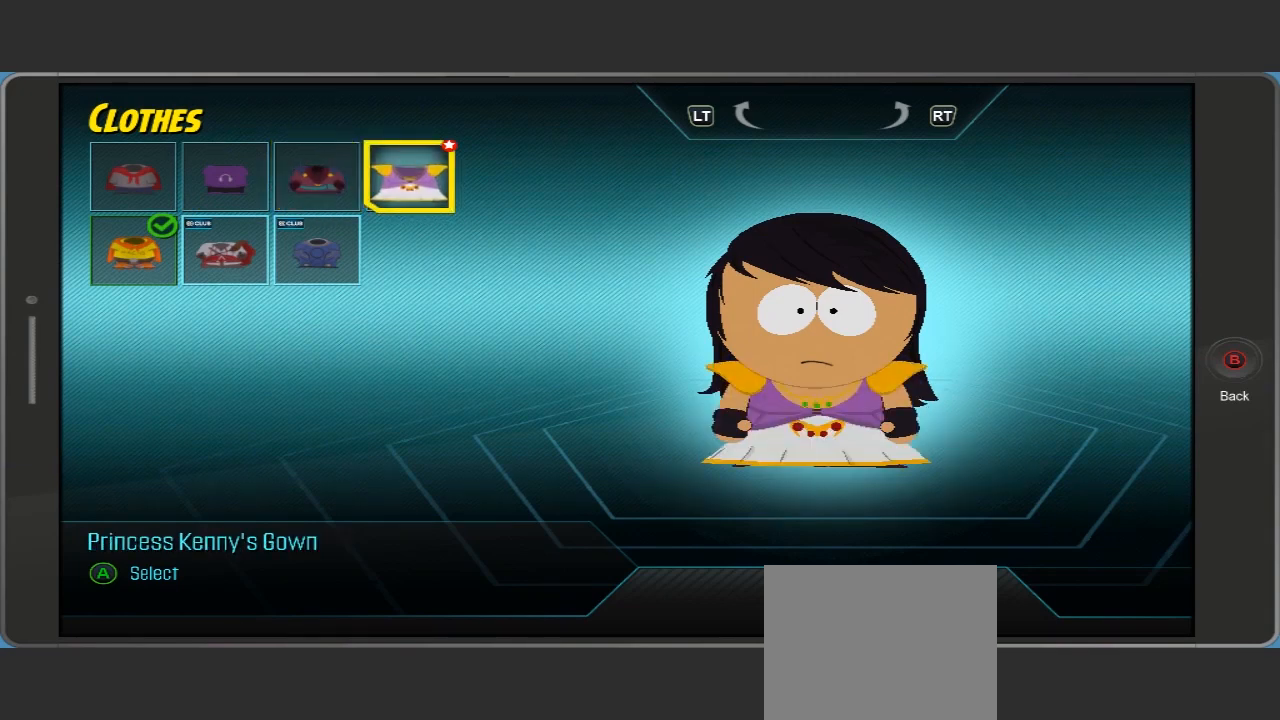
{"buttons": [], "left_stick": "center", "right_stick": "center", "events": []}
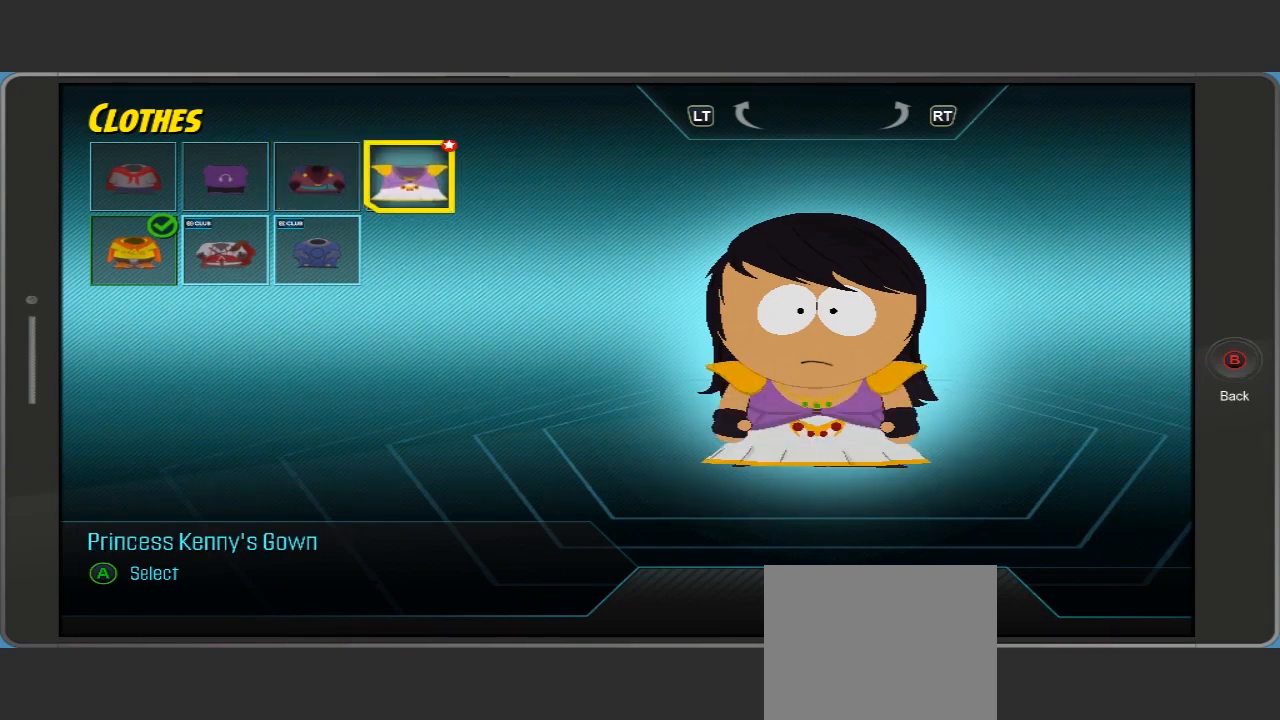
{"buttons": [], "left_stick": "center", "right_stick": "center"}
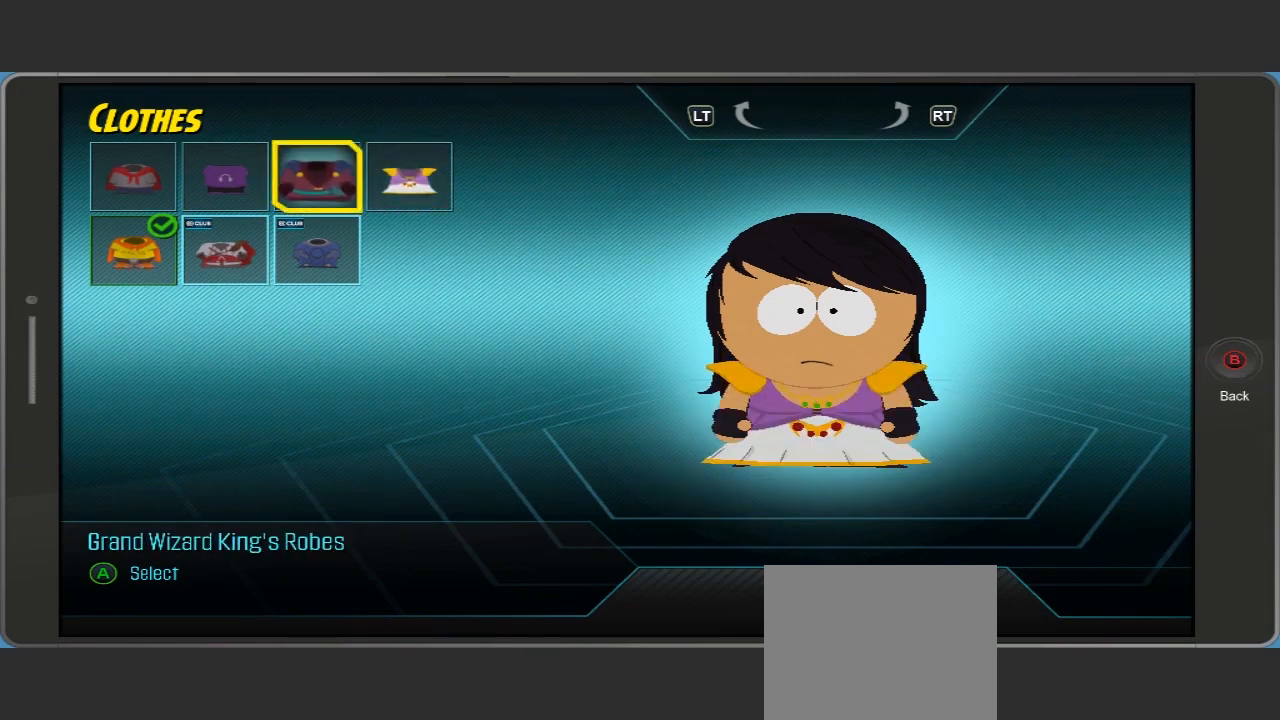
{"buttons": [], "left_stick": "center", "right_stick": "center", "events": [[233, "left_stick", "right"], [500, "left_stick", "center"]]}
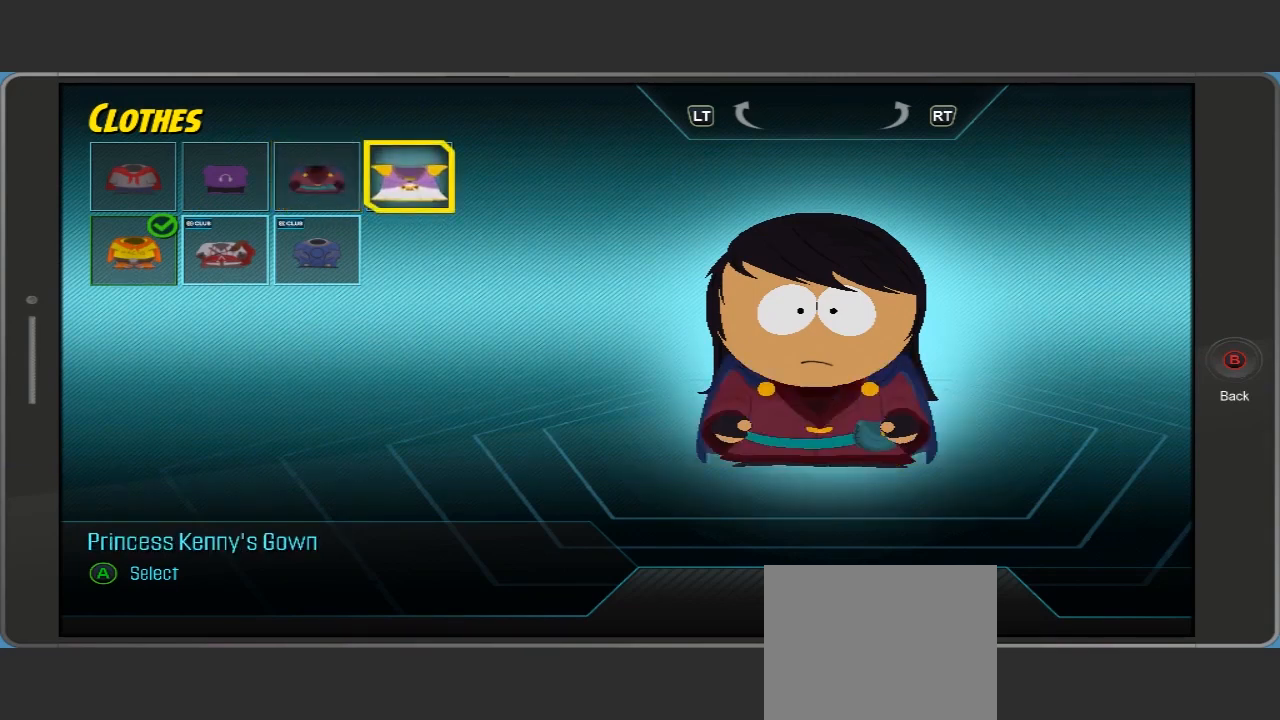
{"buttons": [], "left_stick": "center", "right_stick": "center", "events": []}
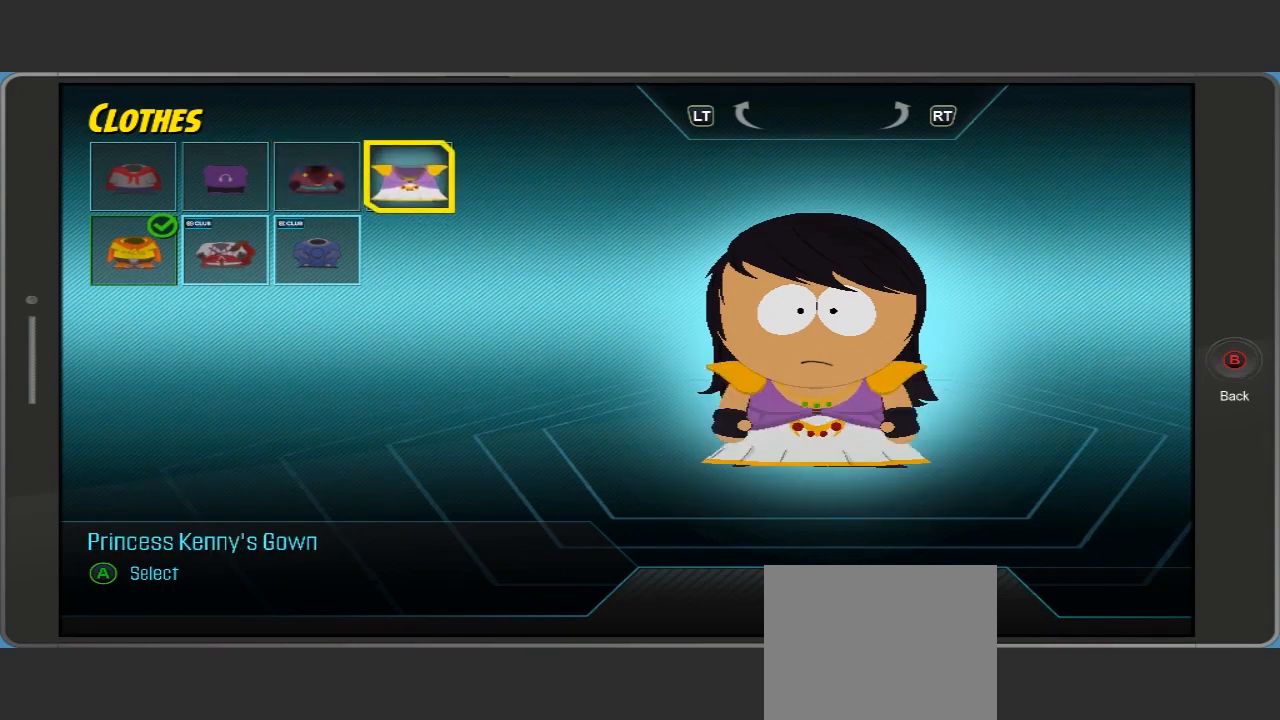
{"buttons": [], "left_stick": "center", "right_stick": "center", "events": []}
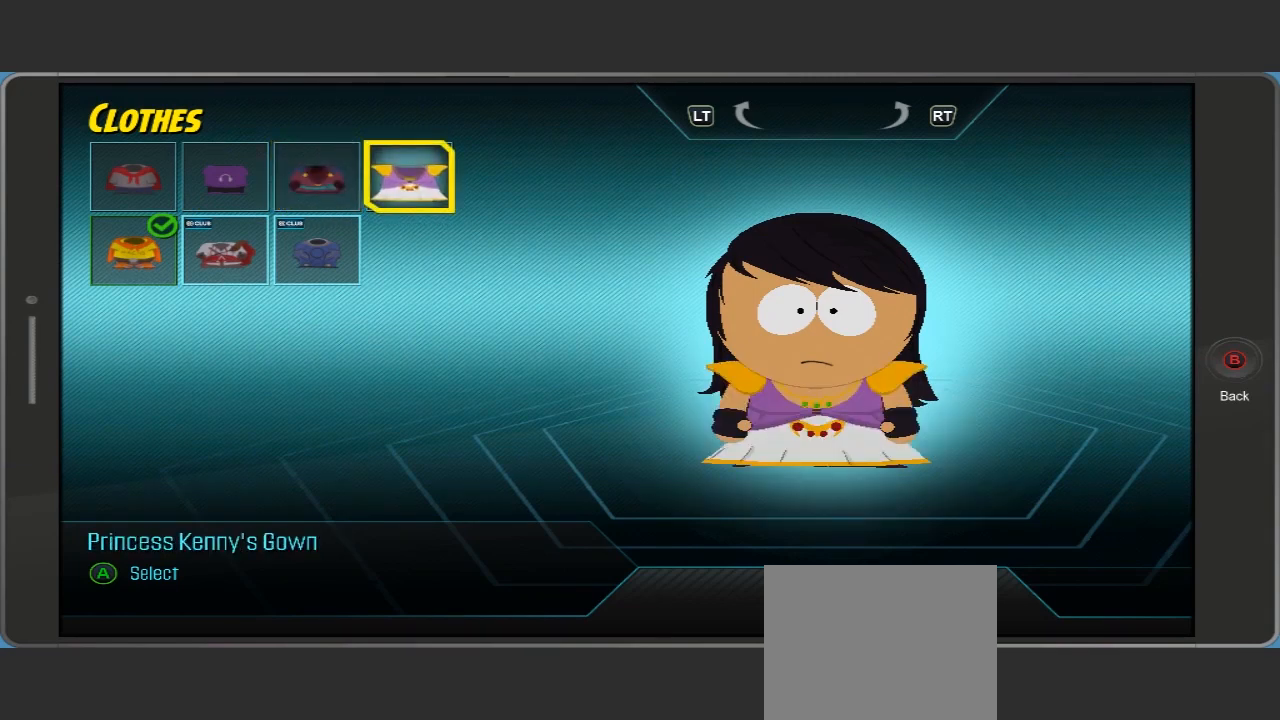
{"buttons": [], "left_stick": "center", "right_stick": "center", "events": []}
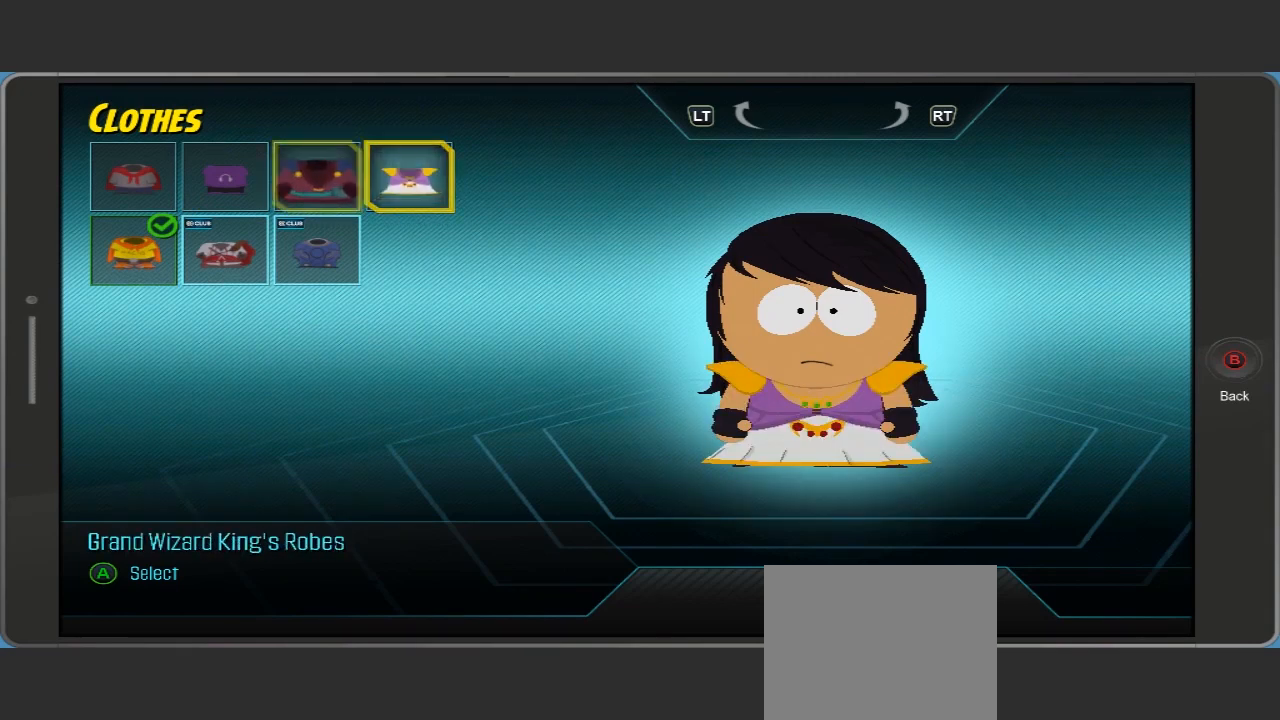
{"buttons": [], "left_stick": "down", "right_stick": "center", "events": [[33, "left_stick", "down-left"], [167, "left_stick", "center"], [367, "left_stick", "down"]]}
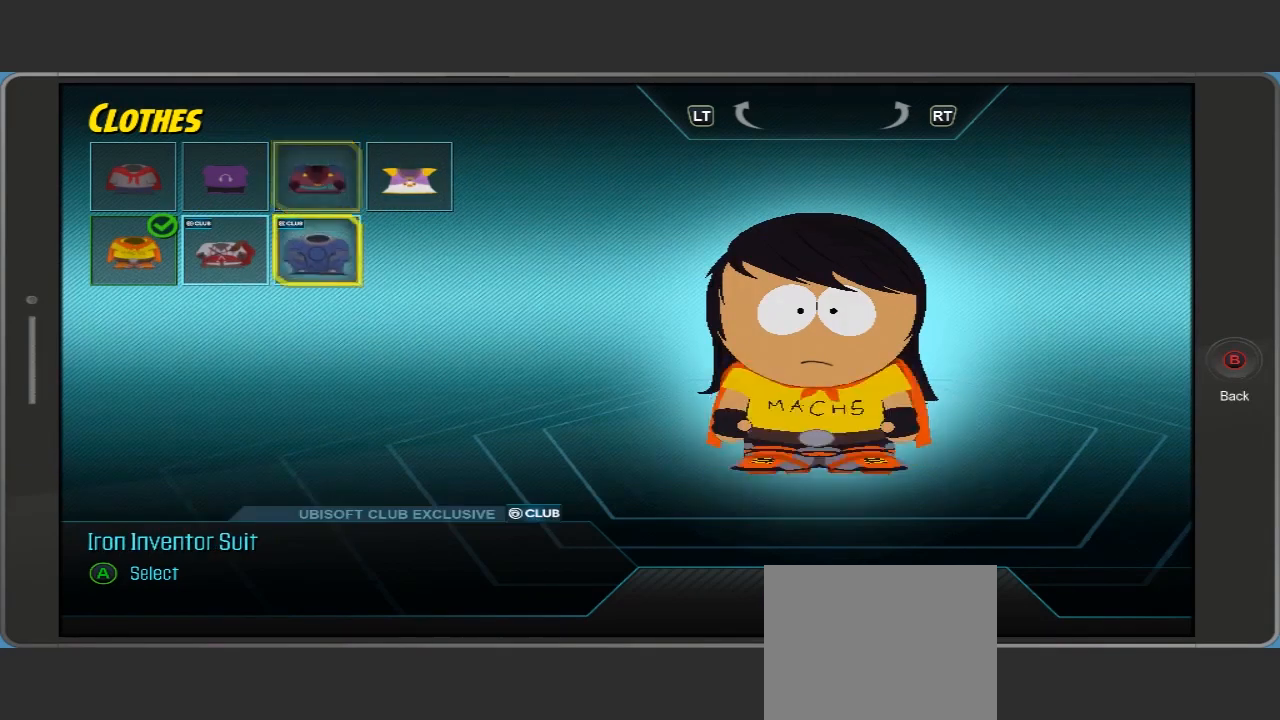
{"buttons": [], "left_stick": "center", "right_stick": "center", "events": [[100, "left_stick", "center"]]}
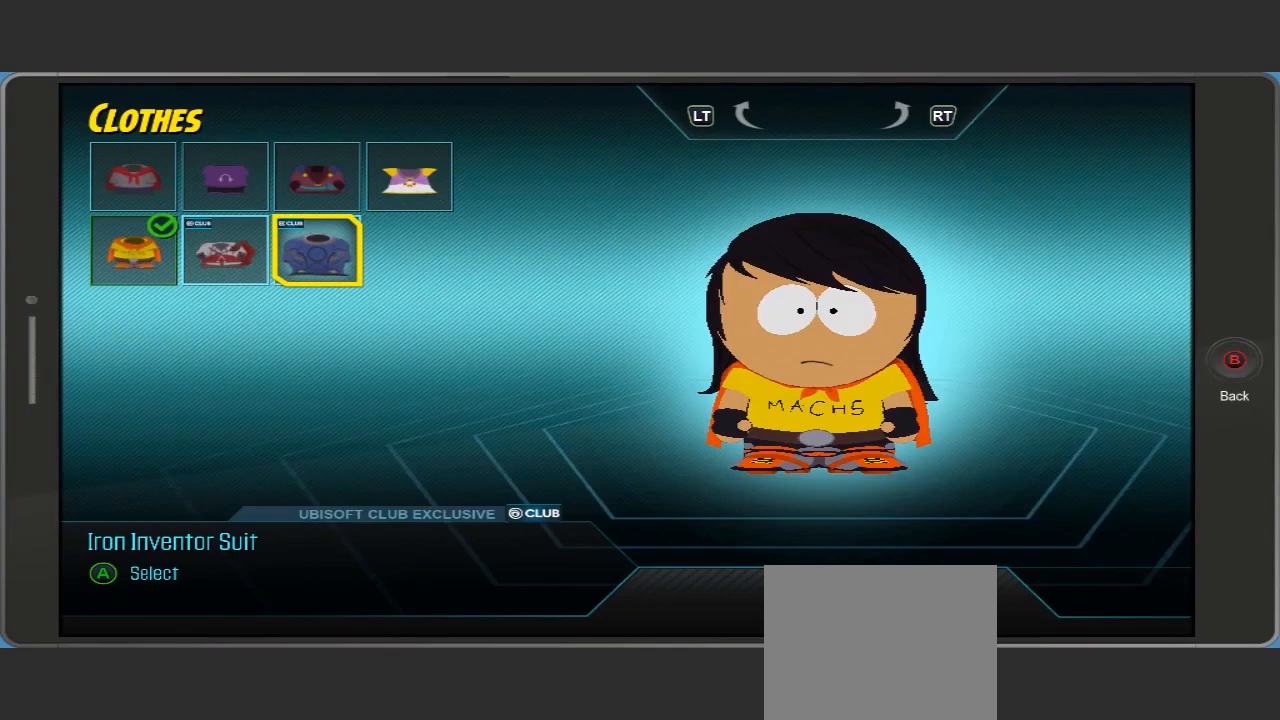
{"buttons": [], "left_stick": "center", "right_stick": "center", "events": []}
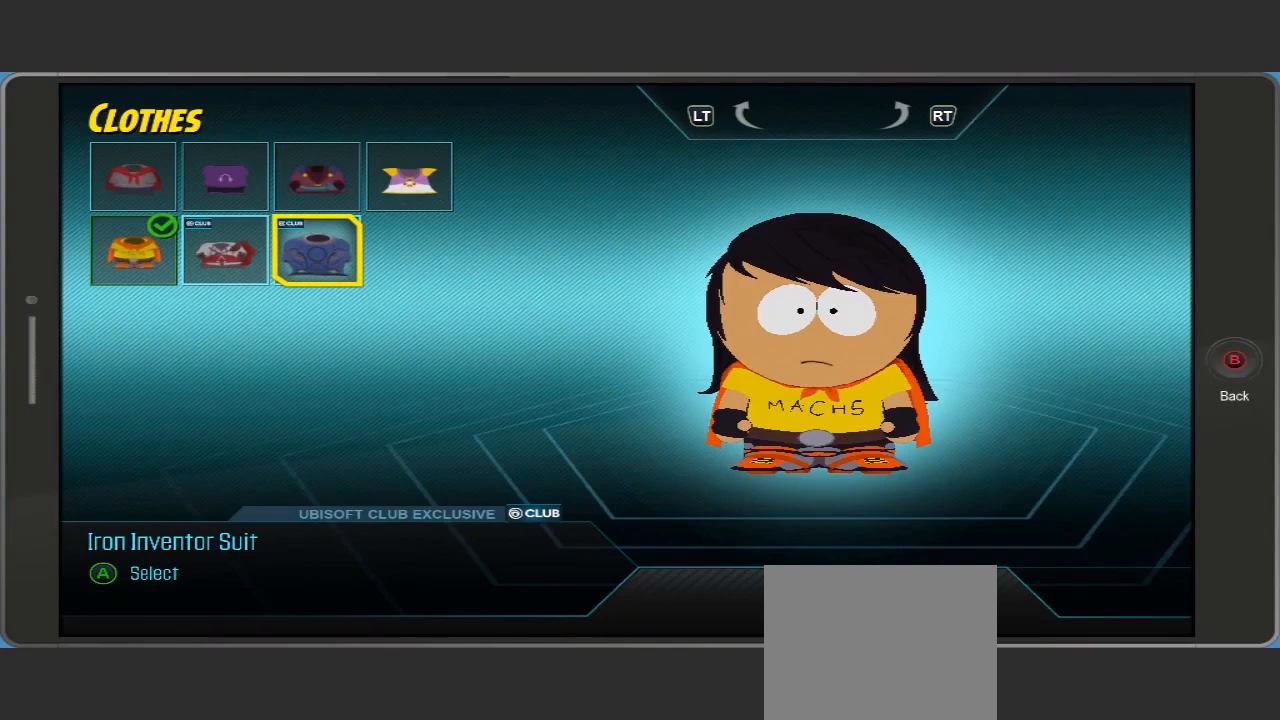
{"buttons": [], "left_stick": "down-left", "right_stick": "center", "events": [[333, "left_stick", "down-left"]]}
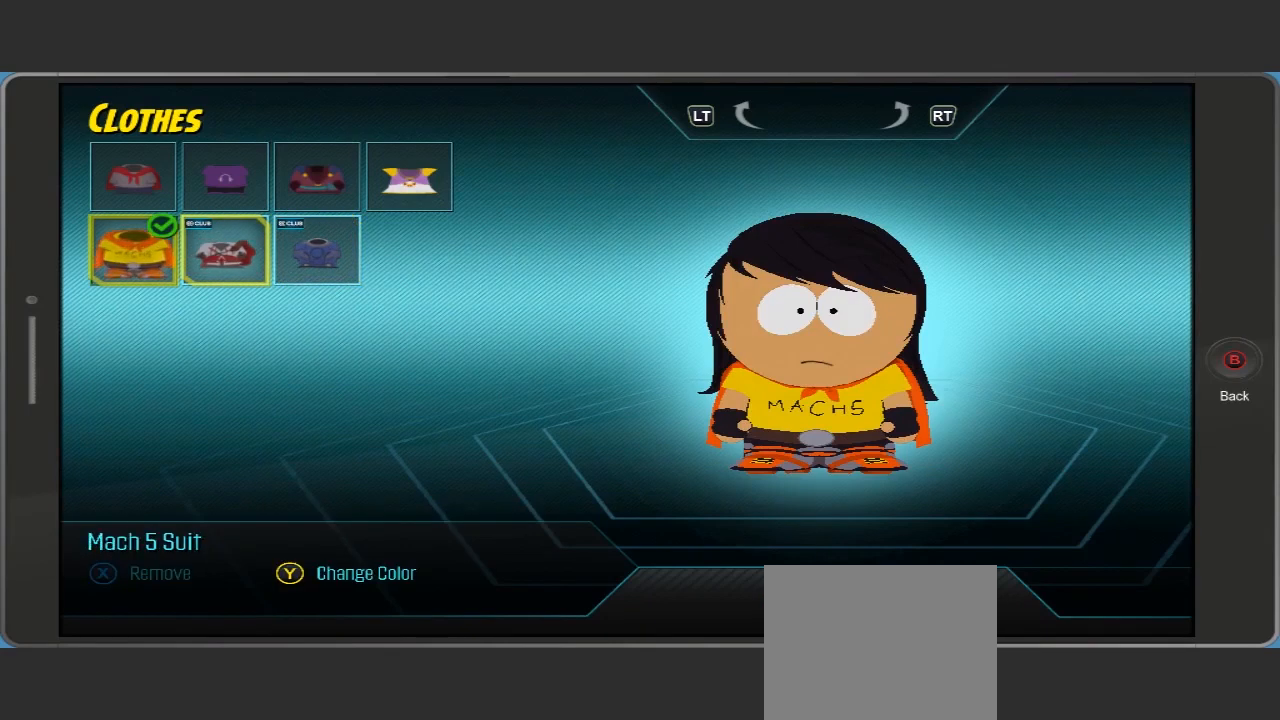
{"buttons": [], "left_stick": "center", "right_stick": "center", "events": [[33, "left_stick", "center"]]}
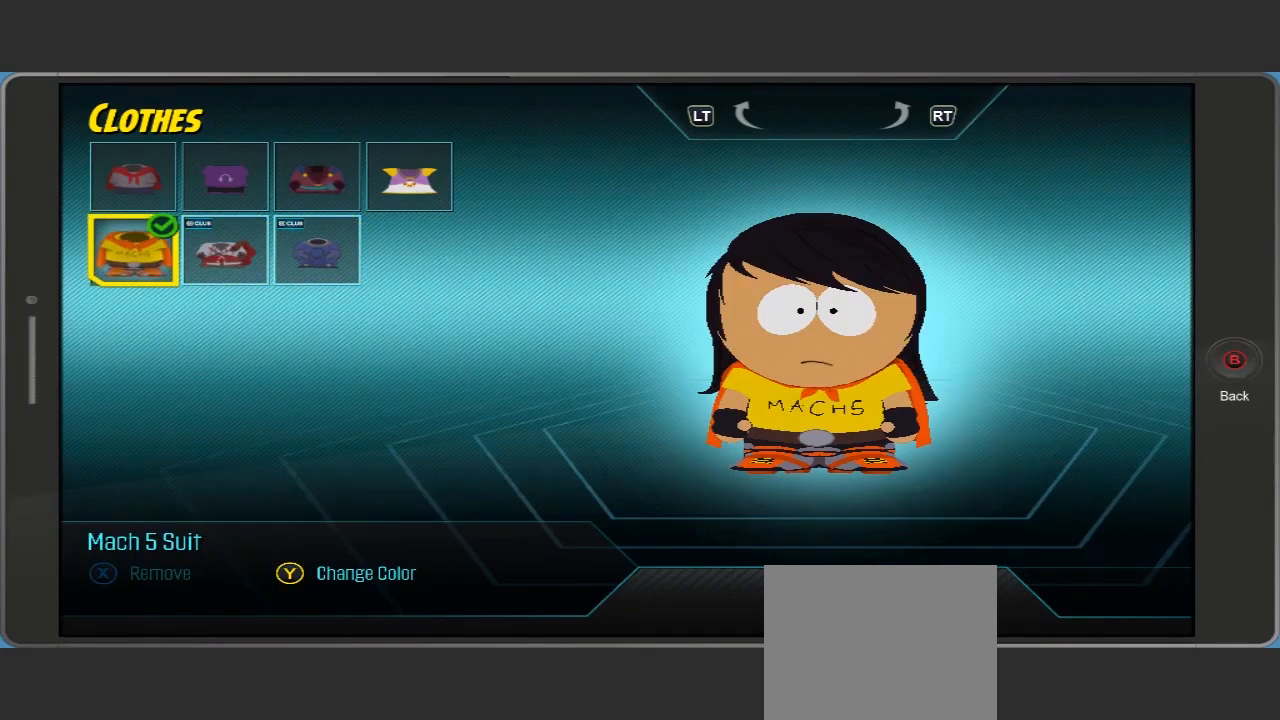
{"buttons": [], "left_stick": "center", "right_stick": "center", "events": [[100, "left_stick", "right"], [333, "left_stick", "center"]]}
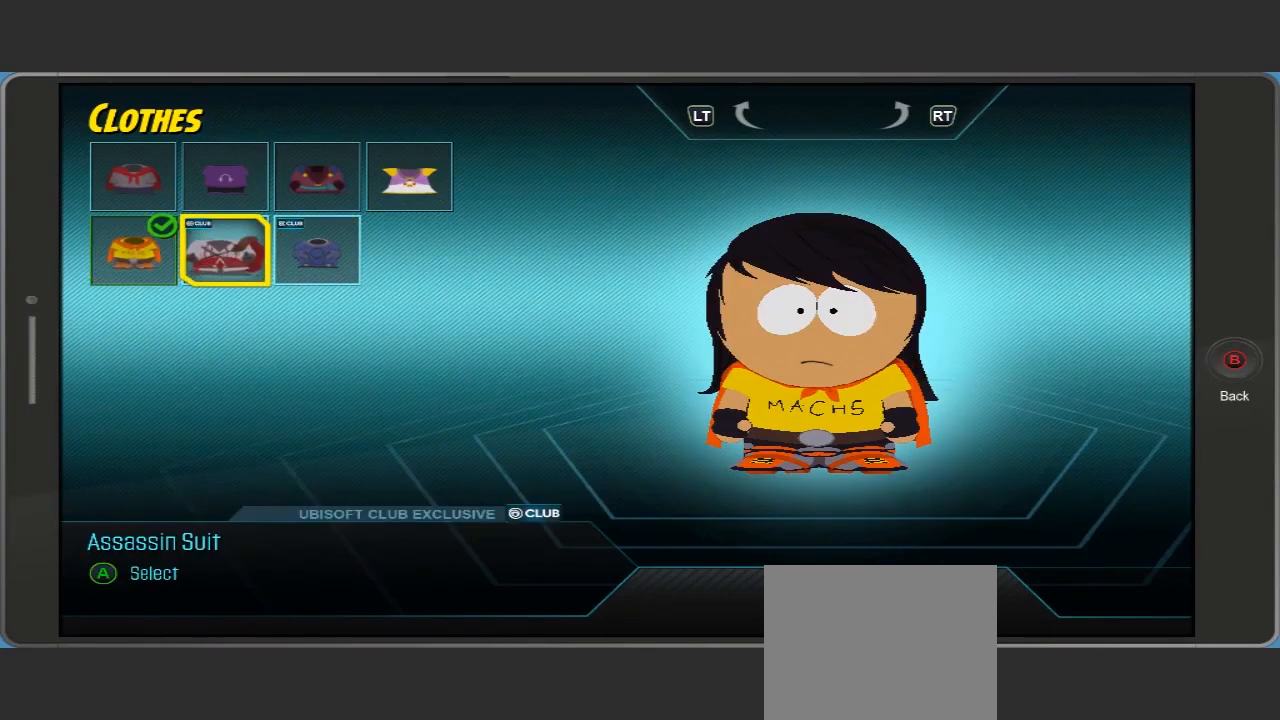
{"buttons": [], "left_stick": "center", "right_stick": "center", "events": []}
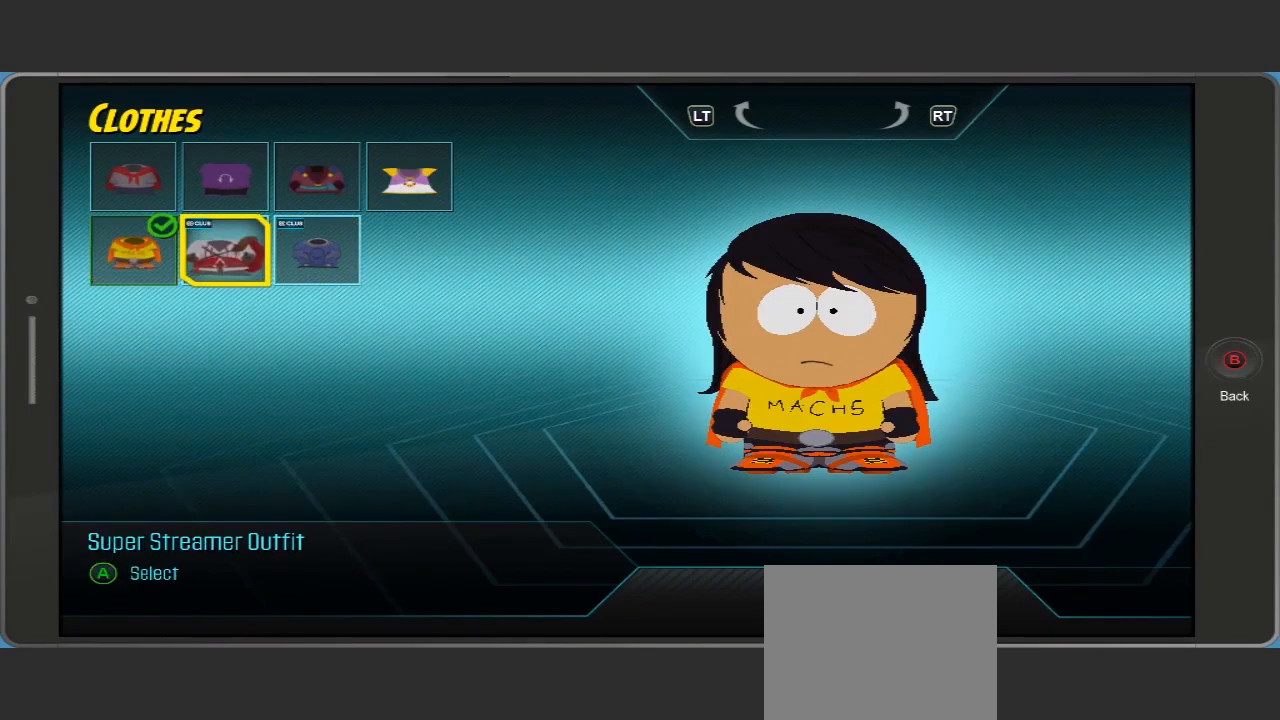
{"buttons": [], "left_stick": "center", "right_stick": "center", "events": []}